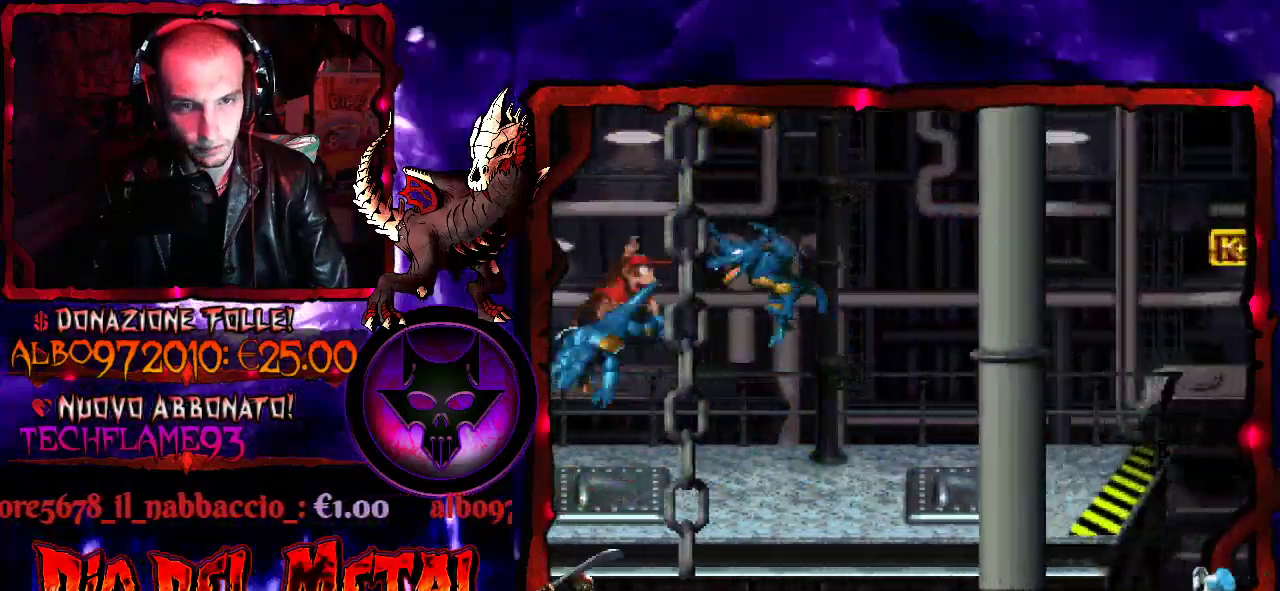
Gameplay with a controller (Xbox layout); each line is a JSON object with the inputs held at the frame after it. "events" lists button and stick changes between this image and that frame as [ms after this image, input, new state], when the widget could be followed in between. Not read: L3 R3 left_stick right_stick.
{"buttons": ["Y", "DPAD_RIGHT"], "events": [[133, "DPAD_LEFT", "down"], [267, "DPAD_LEFT", "up"], [367, "DPAD_RIGHT", "down"]]}
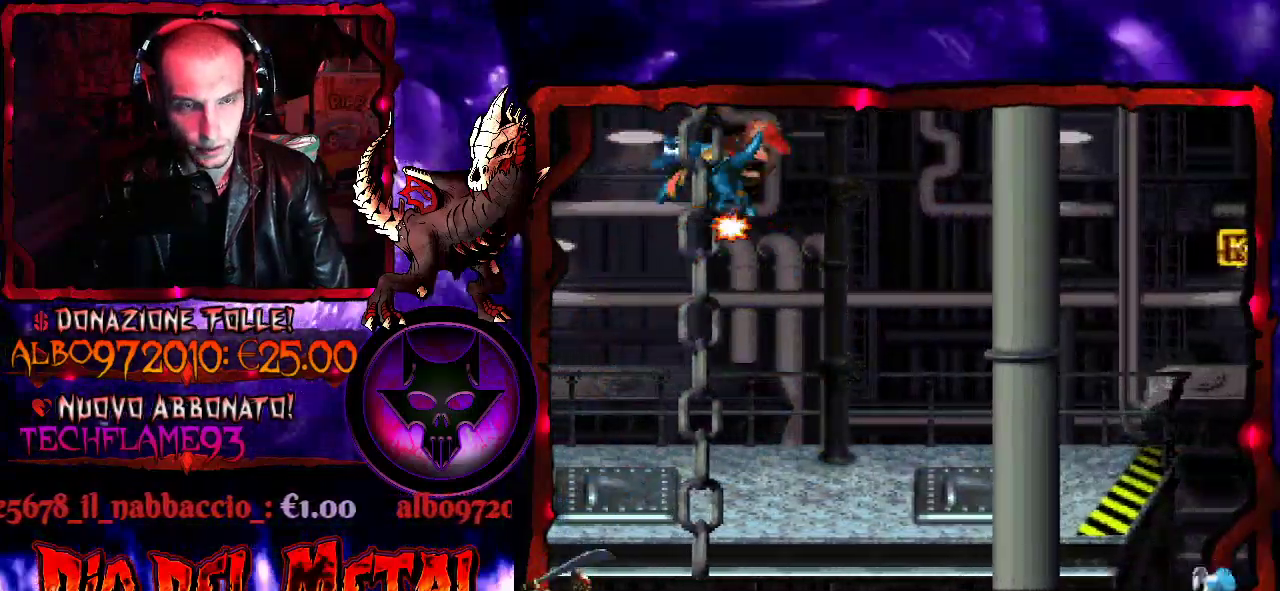
{"buttons": ["Y", "DPAD_RIGHT"], "events": []}
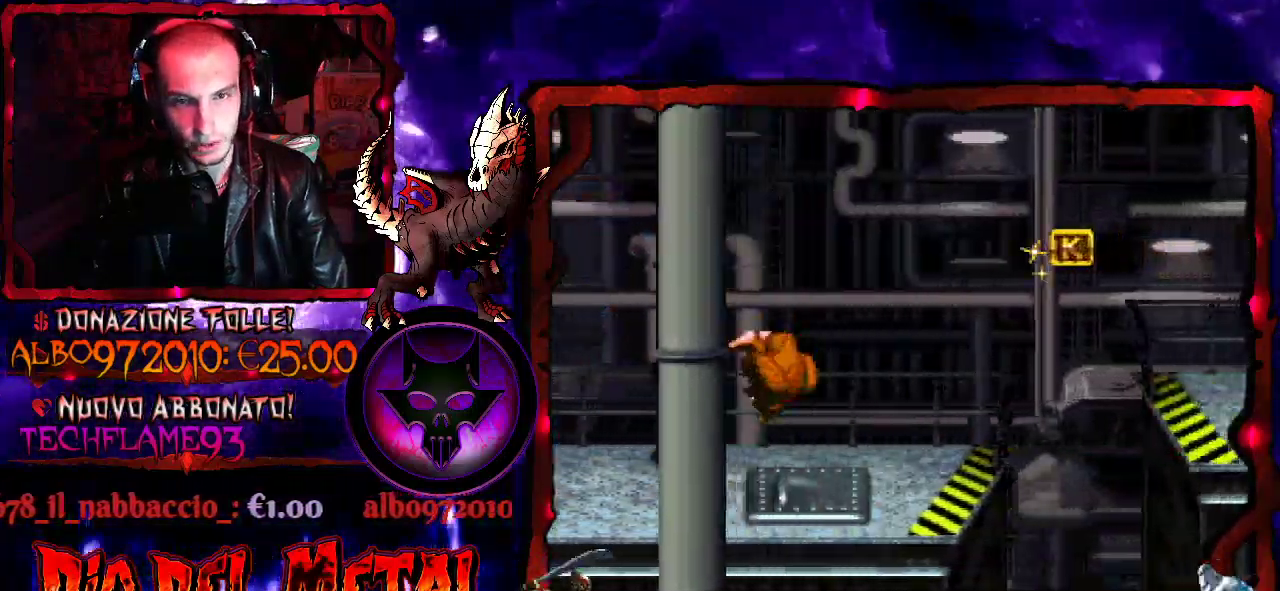
{"buttons": ["B", "Y", "DPAD_RIGHT"], "events": [[67, "DPAD_RIGHT", "up"], [300, "DPAD_RIGHT", "down"], [500, "B", "down"]]}
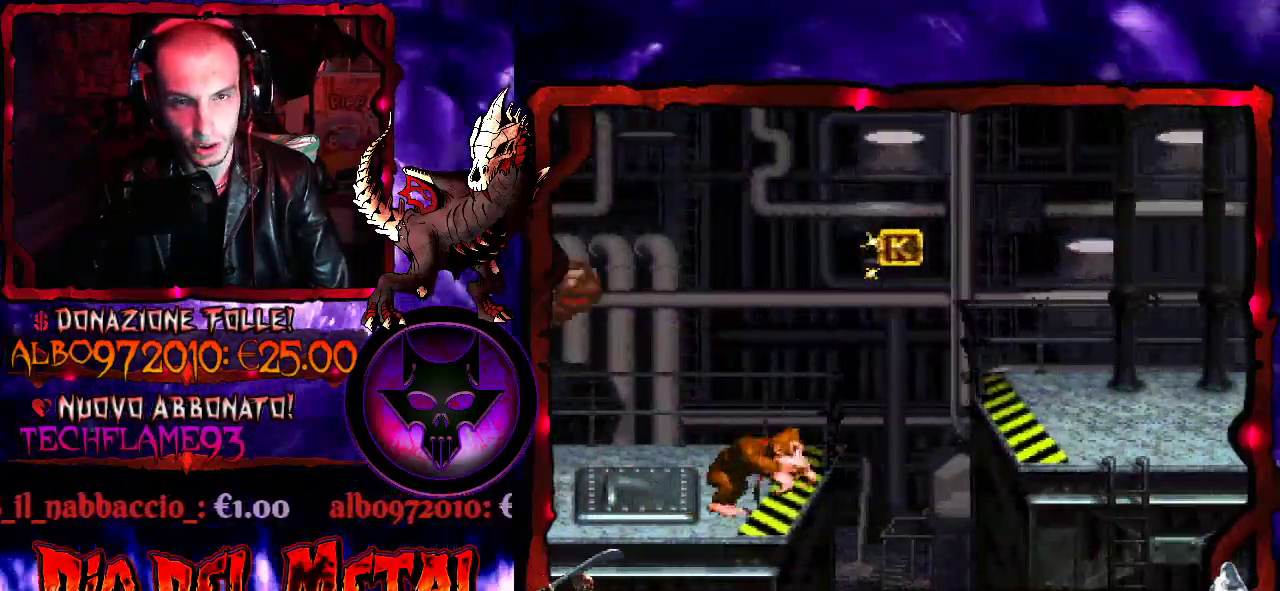
{"buttons": ["Y", "DPAD_RIGHT"], "events": [[400, "B", "up"]]}
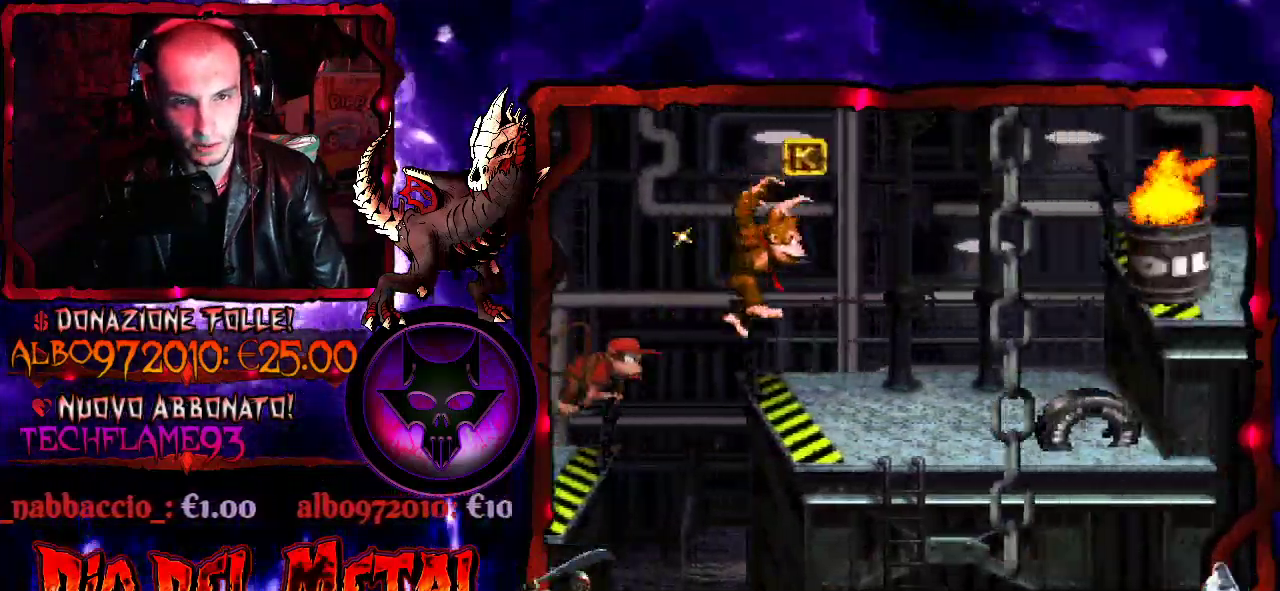
{"buttons": ["B", "Y", "DPAD_RIGHT"], "events": [[100, "DPAD_RIGHT", "up"], [367, "DPAD_RIGHT", "down"], [467, "B", "down"]]}
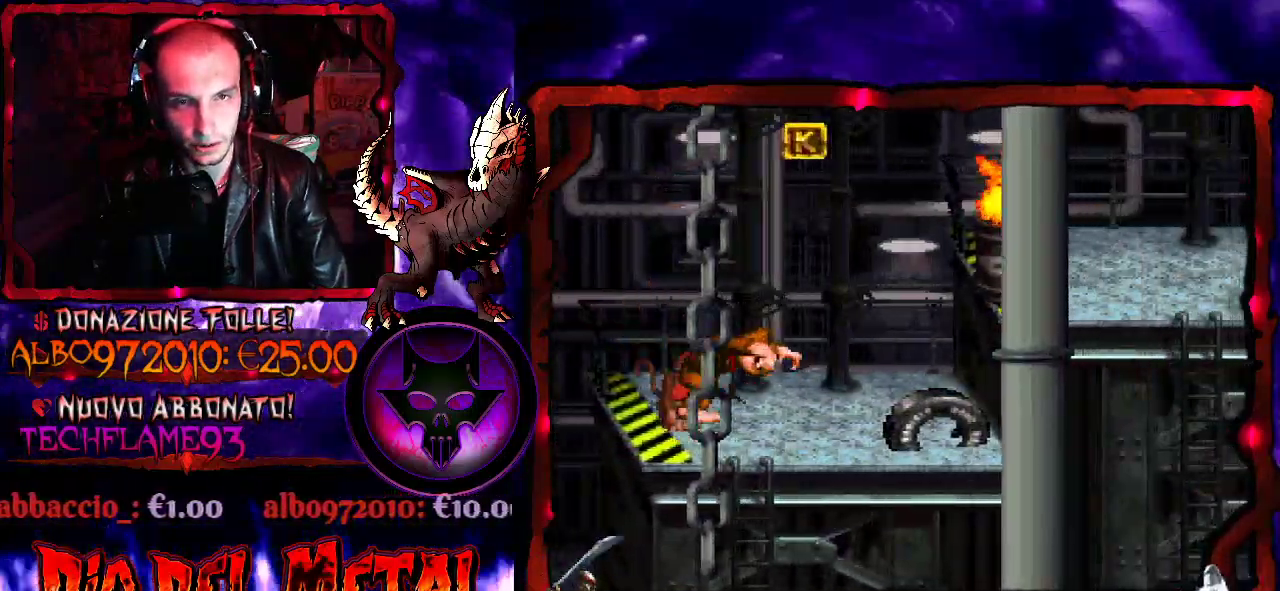
{"buttons": ["Y", "DPAD_LEFT"], "events": [[100, "B", "up"], [367, "DPAD_RIGHT", "up"], [400, "DPAD_LEFT", "down"]]}
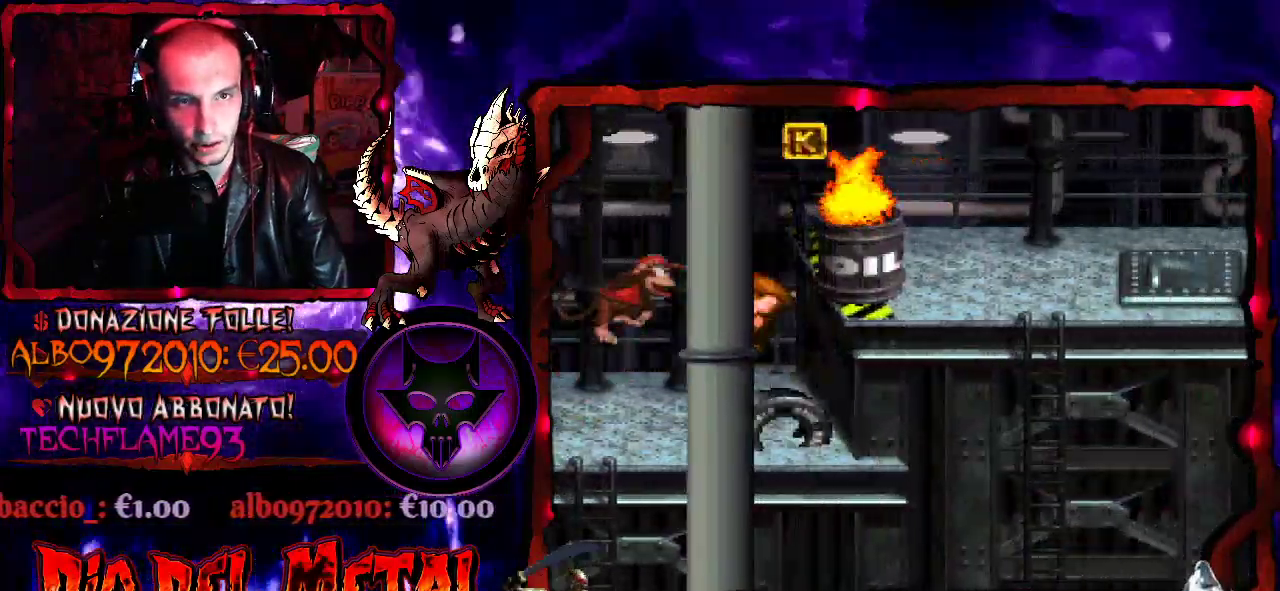
{"buttons": ["B", "Y", "DPAD_RIGHT"], "events": [[33, "DPAD_LEFT", "up"], [67, "B", "down"], [267, "DPAD_RIGHT", "down"]]}
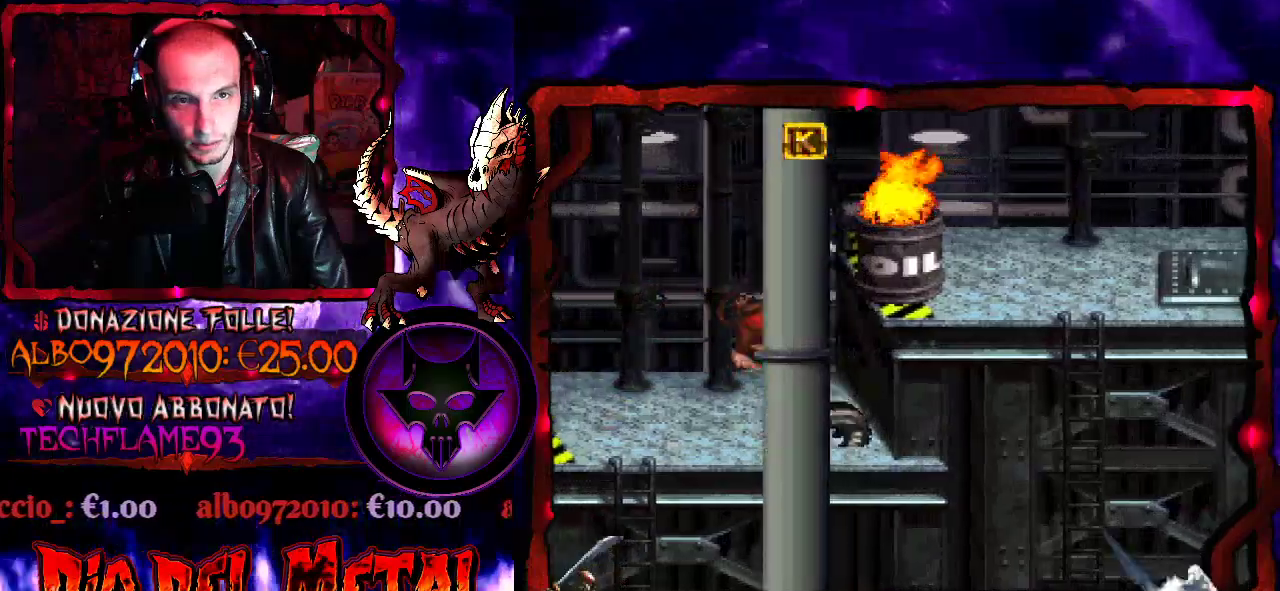
{"buttons": ["B", "Y", "DPAD_RIGHT"], "events": []}
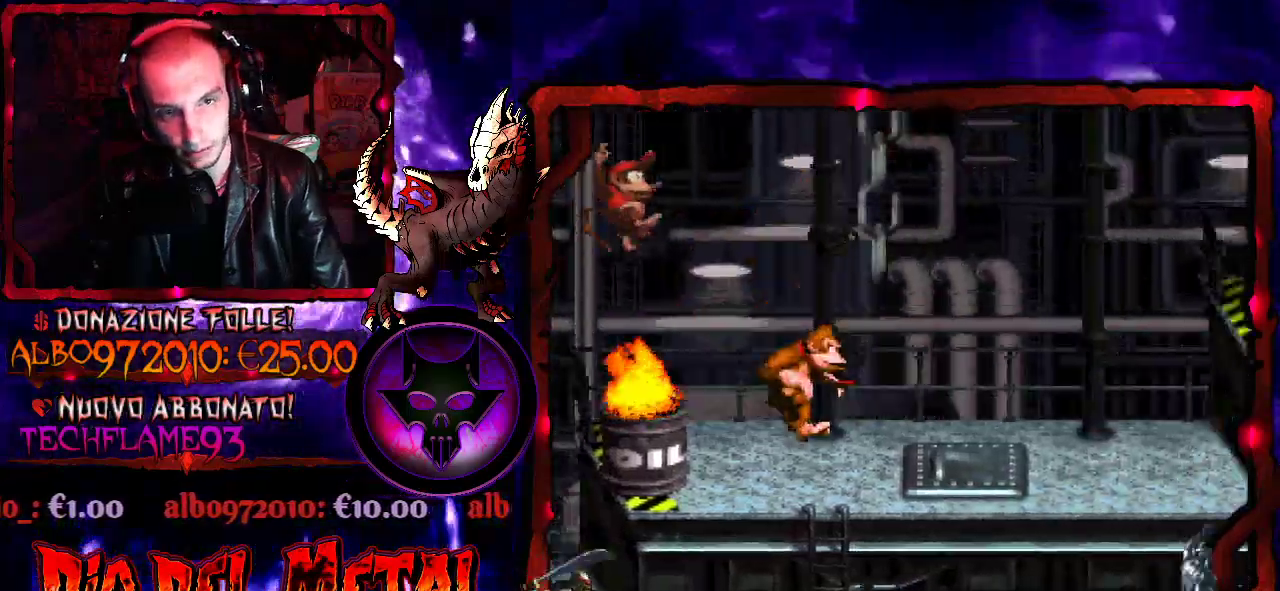
{"buttons": ["Y", "DPAD_RIGHT"], "events": [[33, "B", "up"], [200, "DPAD_RIGHT", "up"], [467, "DPAD_RIGHT", "down"]]}
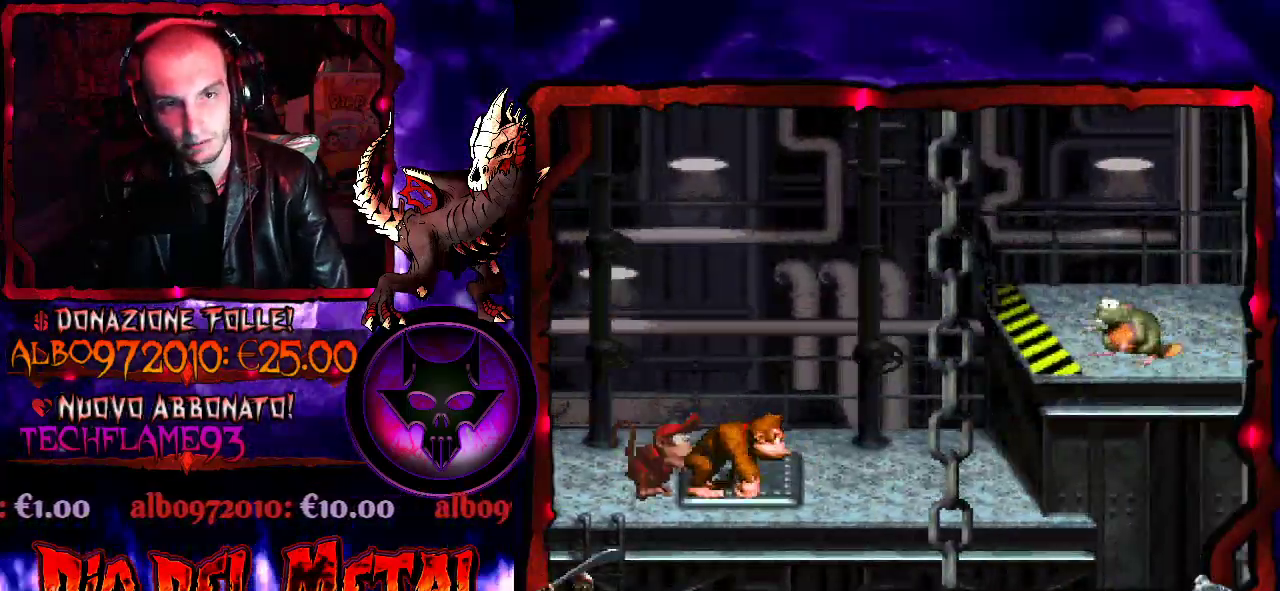
{"buttons": ["B", "Y"], "events": [[200, "B", "down"], [500, "DPAD_RIGHT", "up"]]}
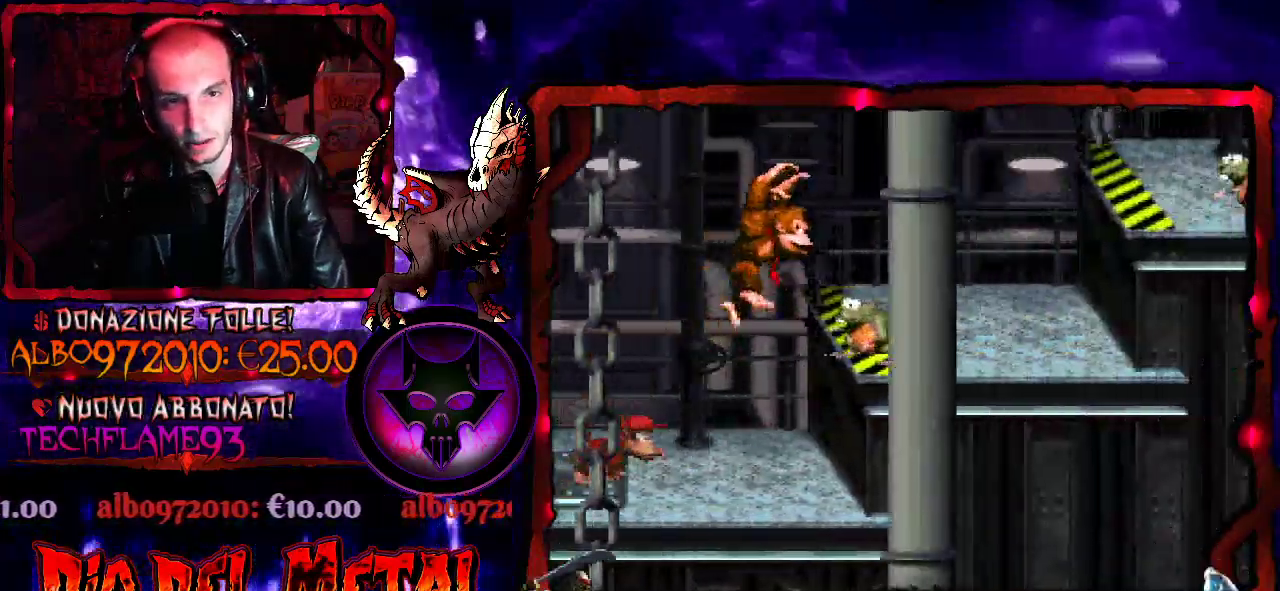
{"buttons": ["Y"], "events": [[33, "B", "up"], [133, "DPAD_RIGHT", "down"], [400, "DPAD_RIGHT", "up"]]}
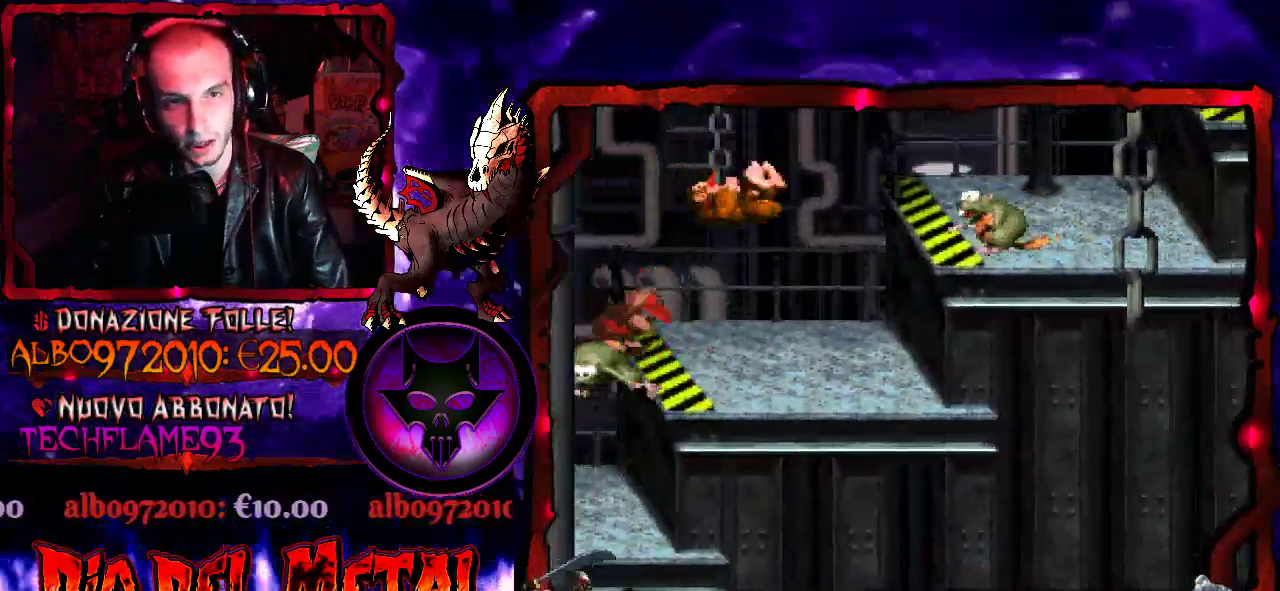
{"buttons": ["Y"], "events": []}
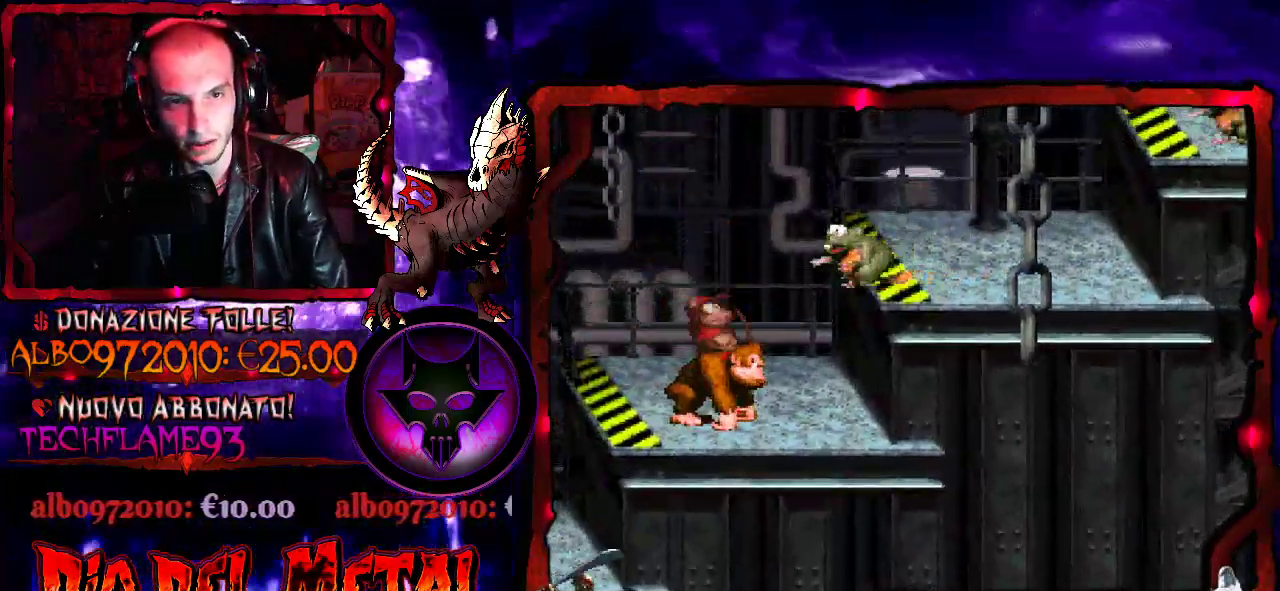
{"buttons": ["Y"], "events": [[67, "B", "down"], [367, "B", "up"]]}
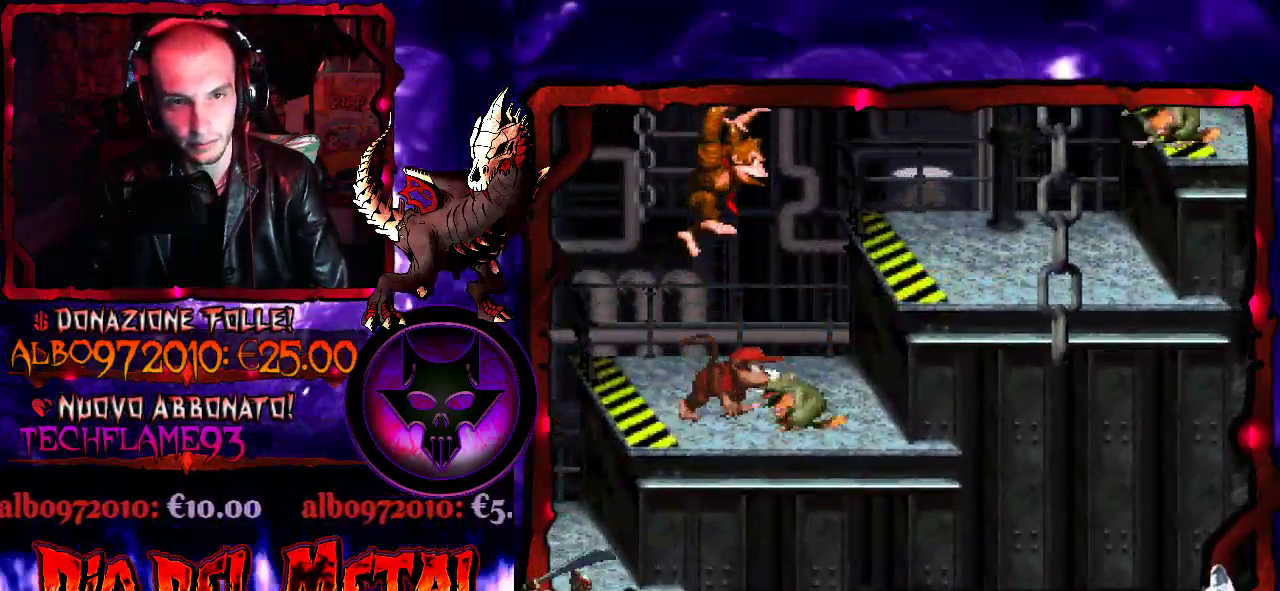
{"buttons": ["Y", "DPAD_RIGHT"], "events": [[33, "B", "down"], [100, "DPAD_RIGHT", "down"], [467, "B", "up"]]}
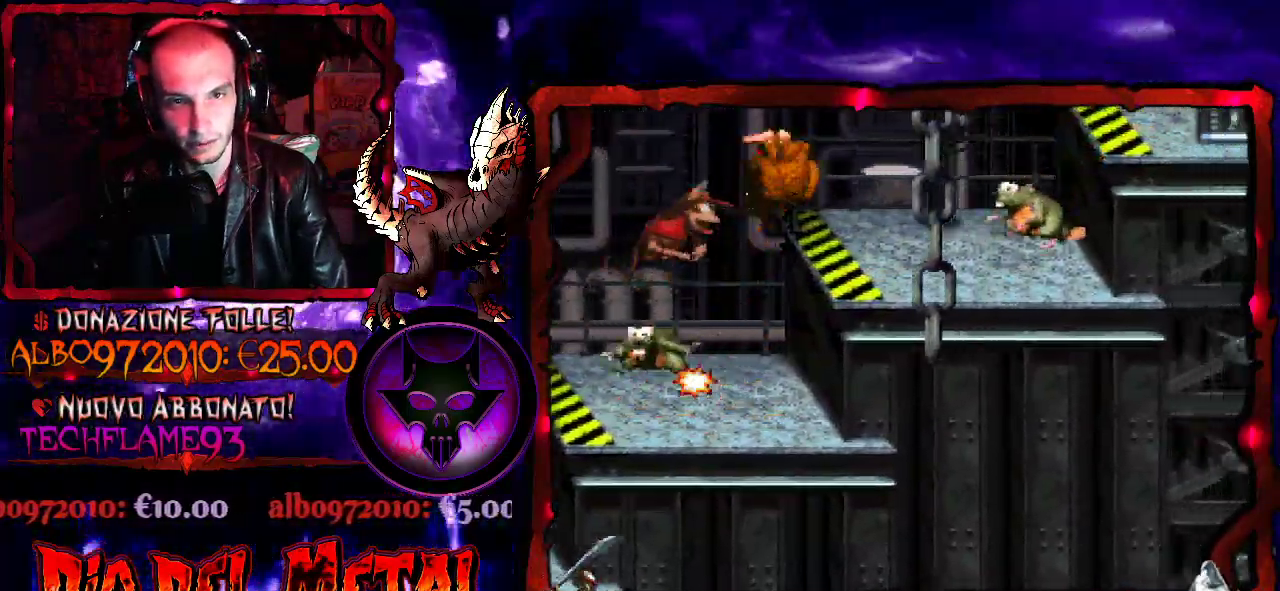
{"buttons": ["B", "Y"], "events": [[67, "DPAD_RIGHT", "up"], [367, "B", "down"]]}
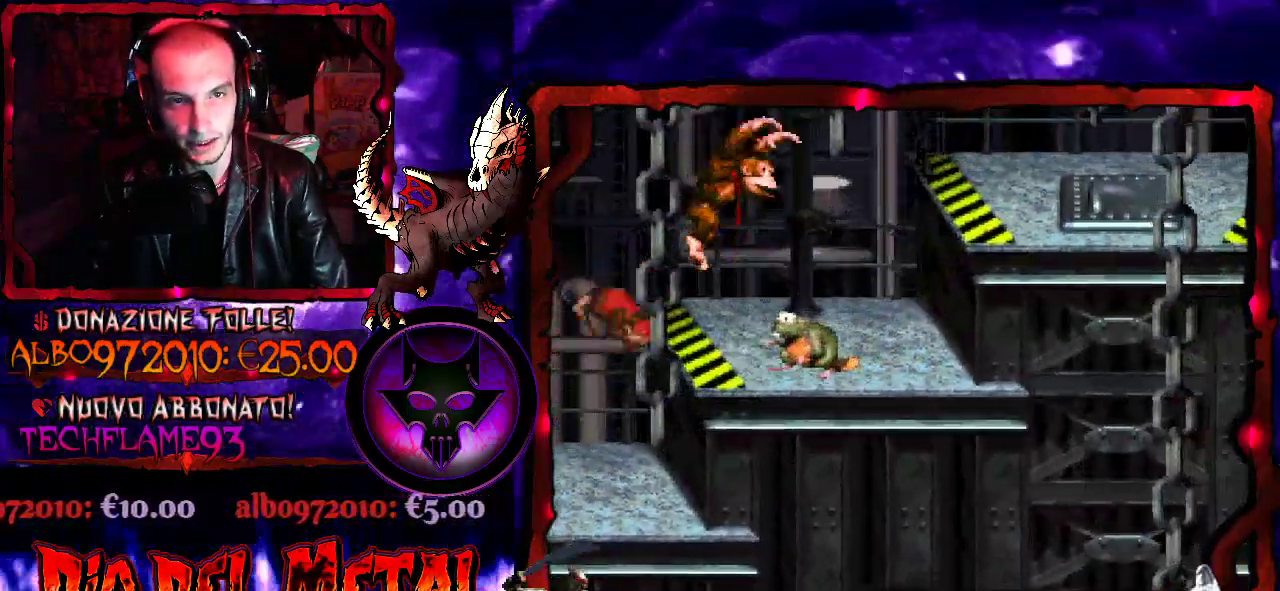
{"buttons": ["B", "Y", "DPAD_RIGHT"], "events": [[33, "B", "up"], [300, "B", "down"], [467, "DPAD_RIGHT", "down"]]}
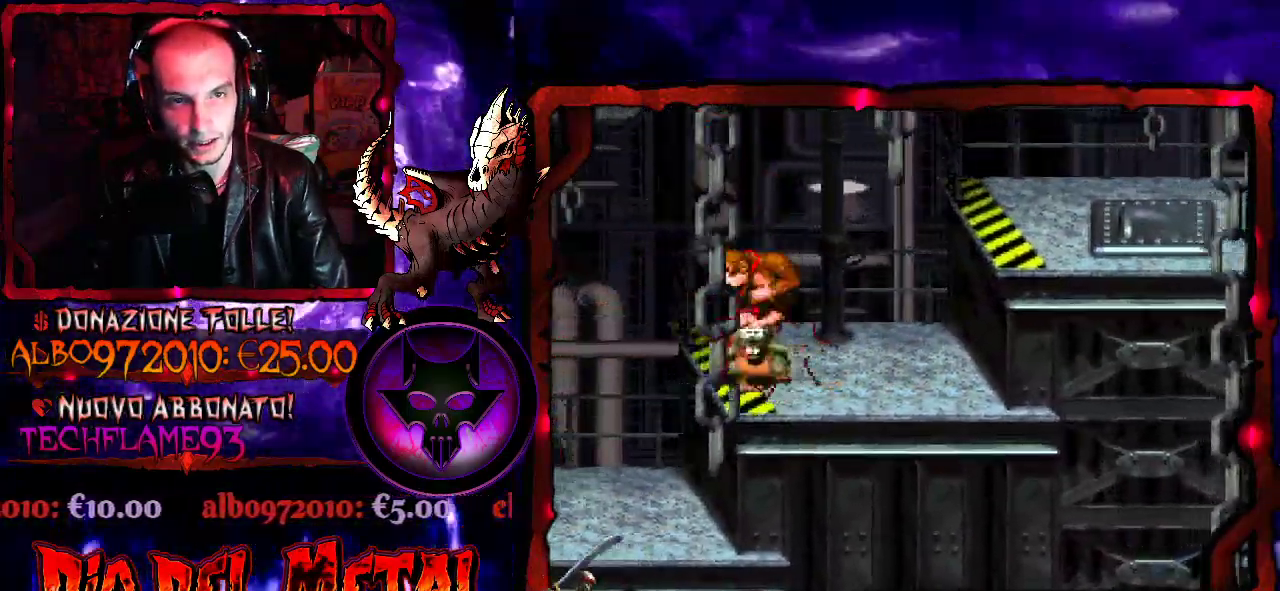
{"buttons": ["Y", "DPAD_RIGHT"], "events": [[500, "B", "up"]]}
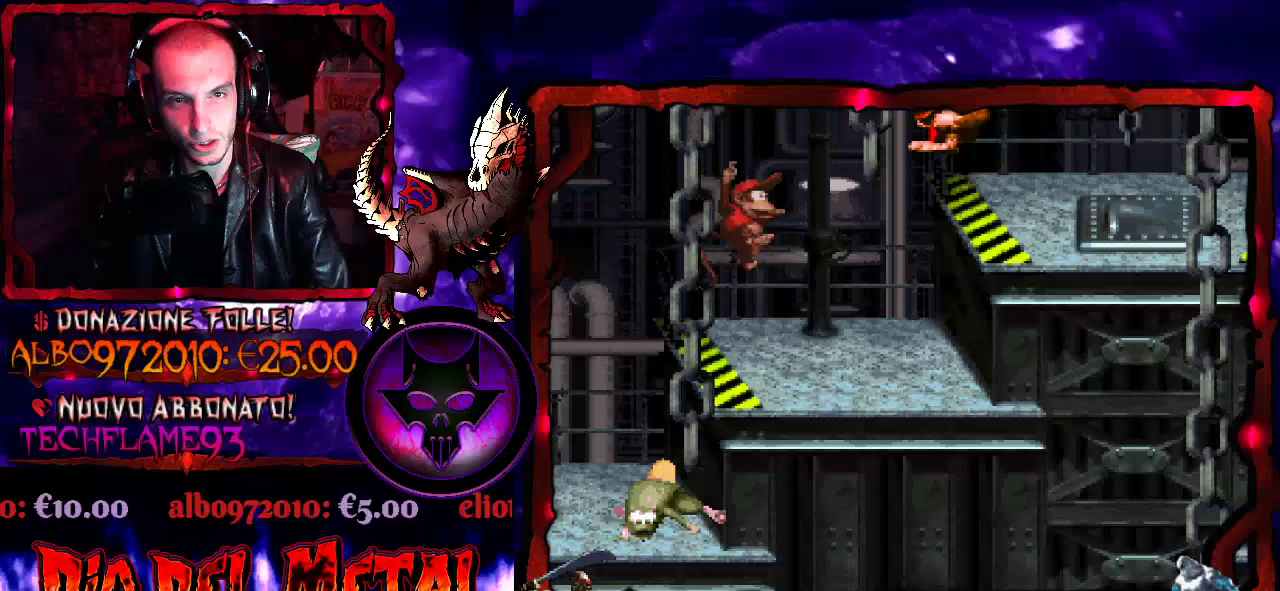
{"buttons": [], "events": [[167, "DPAD_RIGHT", "up"], [233, "Y", "up"]]}
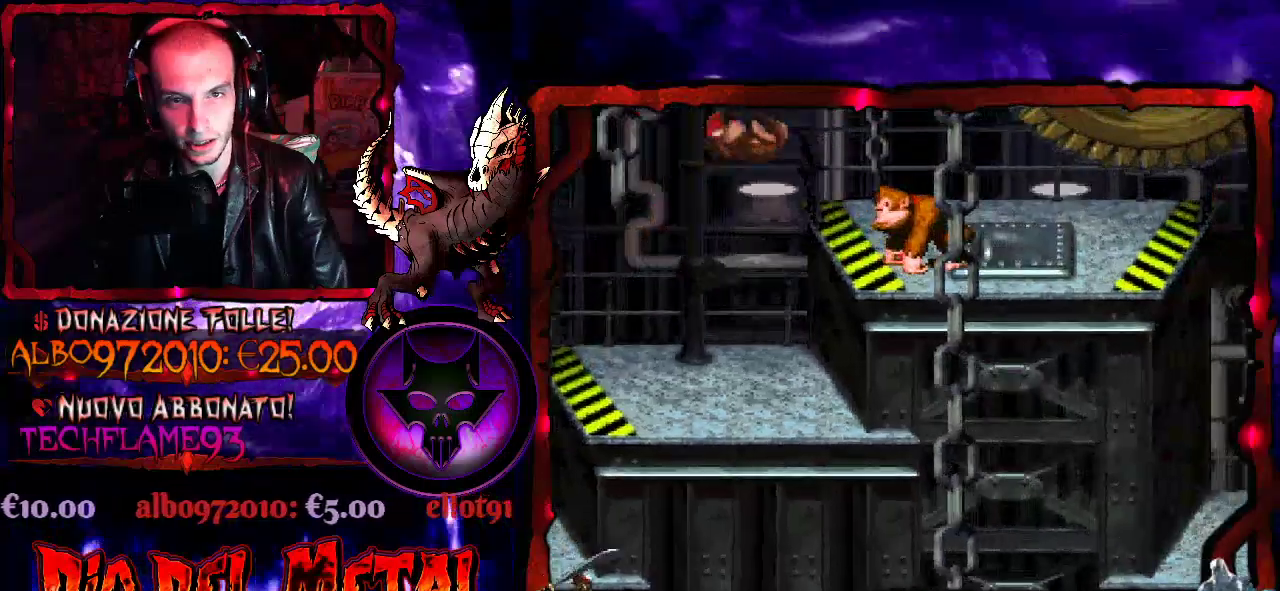
{"buttons": [], "events": [[200, "DPAD_RIGHT", "down"], [400, "DPAD_RIGHT", "up"]]}
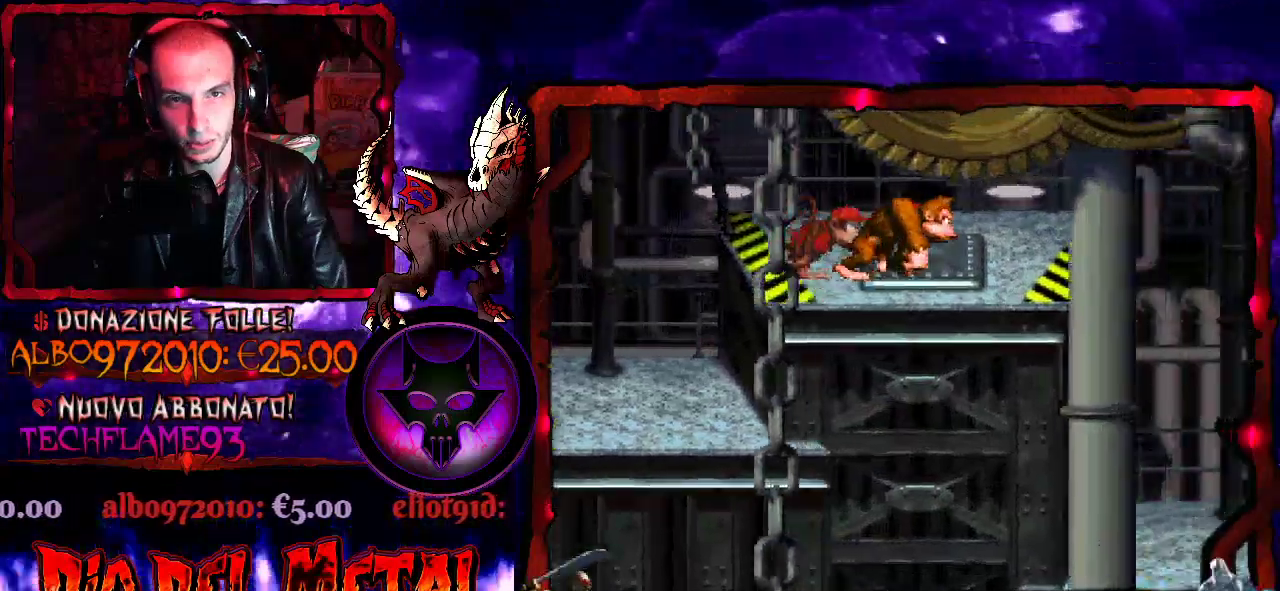
{"buttons": [], "events": [[200, "DPAD_RIGHT", "down"], [267, "DPAD_RIGHT", "up"]]}
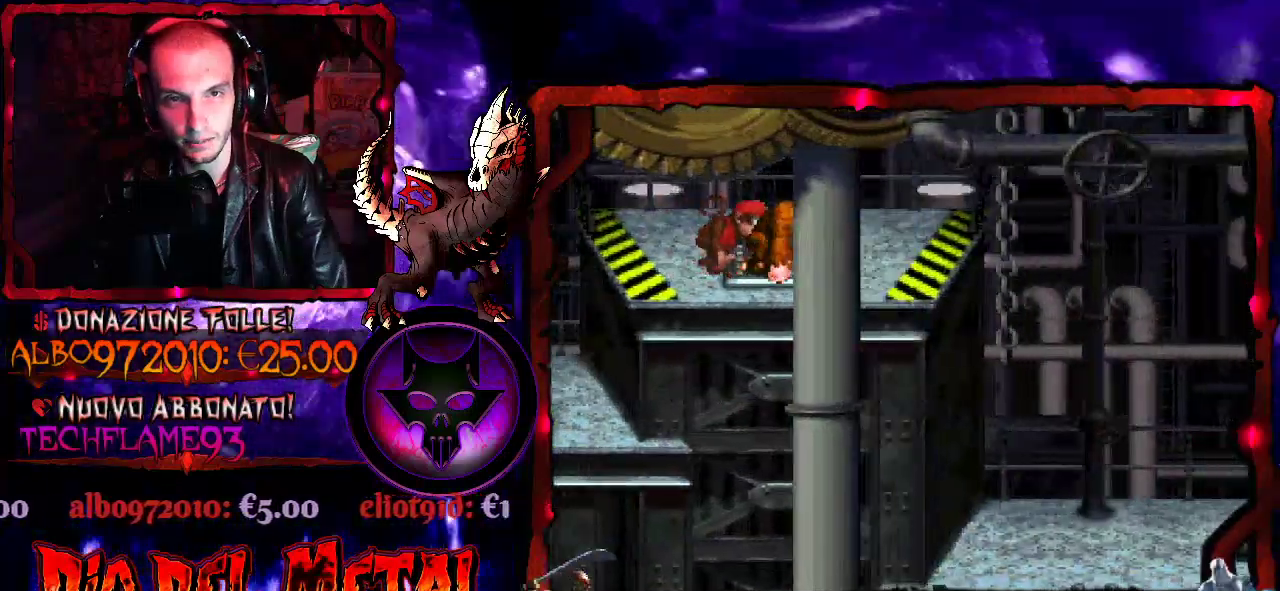
{"buttons": [], "events": []}
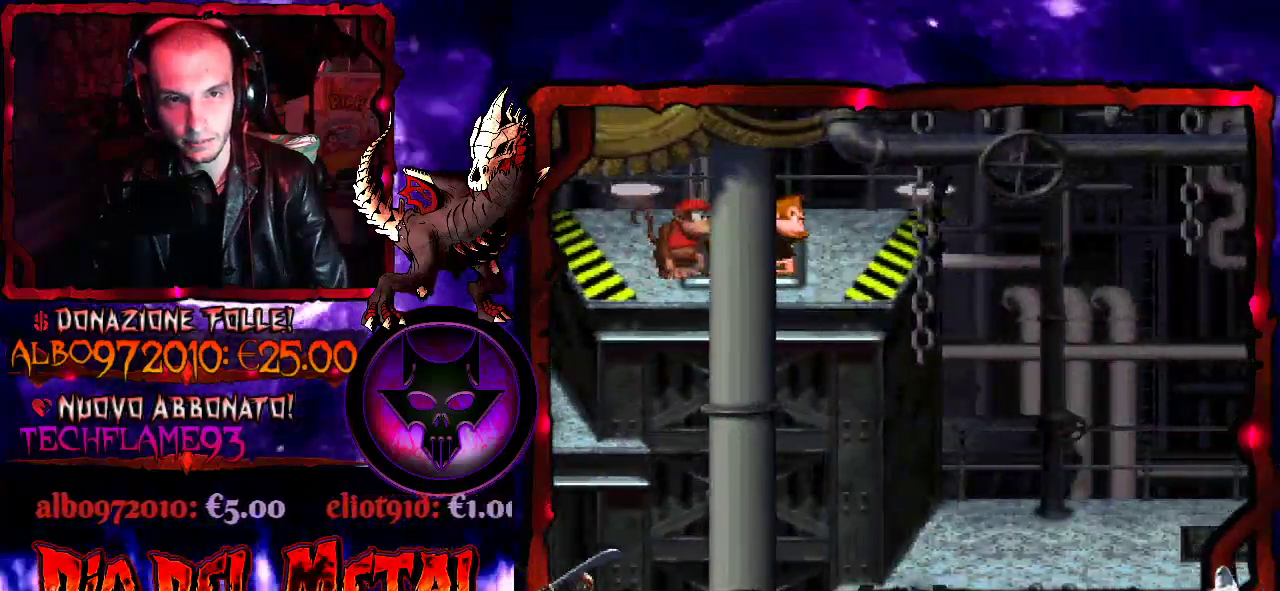
{"buttons": ["Y", "DPAD_RIGHT"], "events": [[233, "DPAD_RIGHT", "down"], [467, "Y", "down"]]}
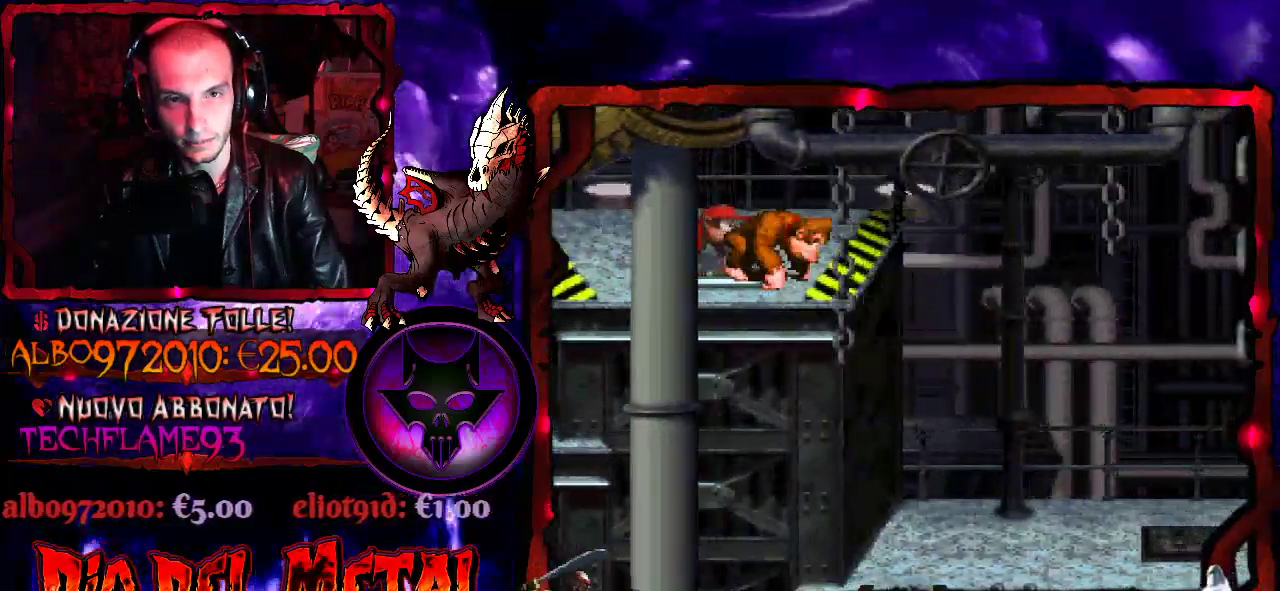
{"buttons": ["Y"], "events": [[100, "B", "down"], [267, "B", "up"], [400, "DPAD_RIGHT", "up"]]}
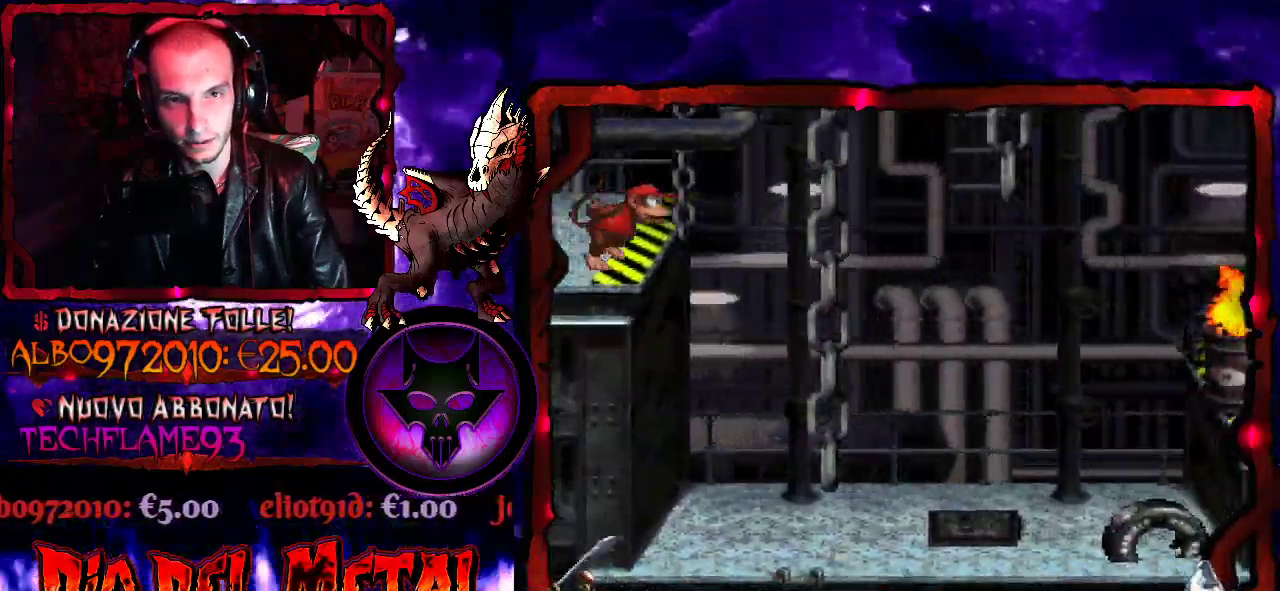
{"buttons": ["Y", "DPAD_RIGHT"], "events": [[200, "DPAD_LEFT", "down"], [333, "DPAD_LEFT", "up"], [500, "DPAD_RIGHT", "down"]]}
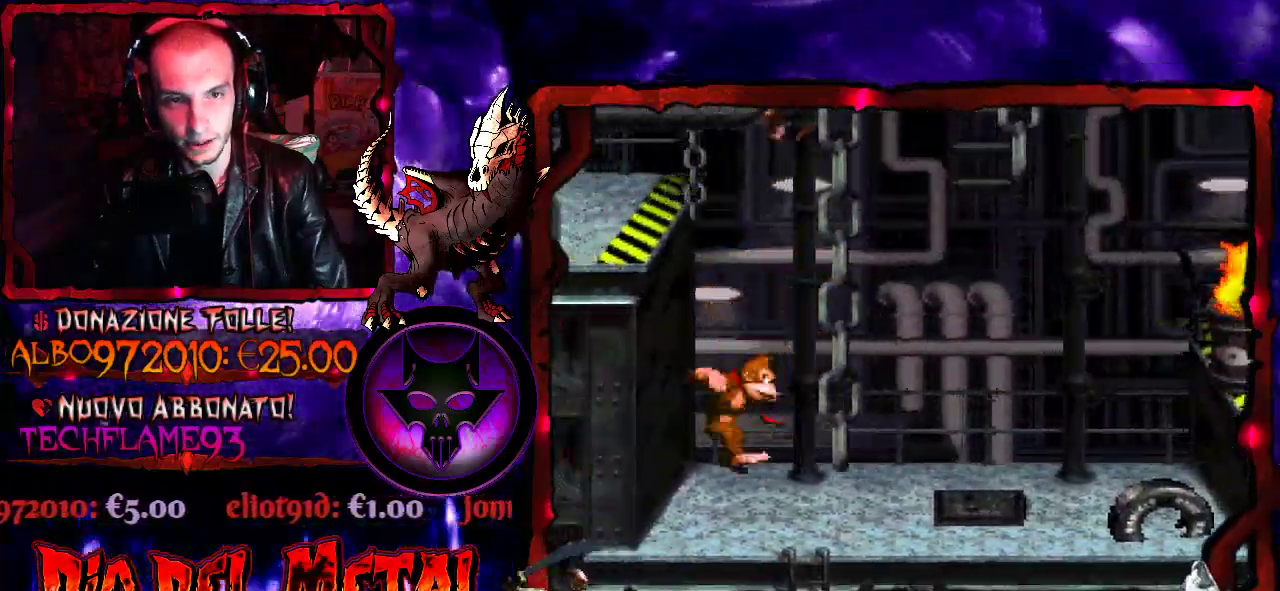
{"buttons": ["DPAD_RIGHT"], "events": [[67, "DPAD_RIGHT", "up"], [200, "Y", "up"], [333, "DPAD_RIGHT", "down"]]}
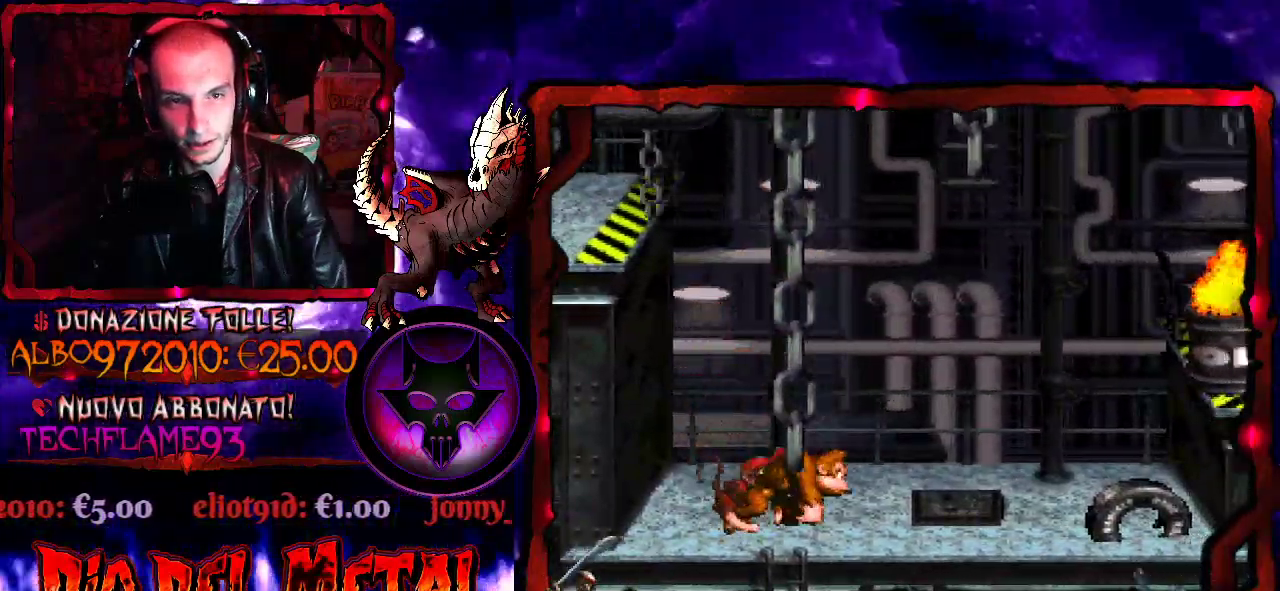
{"buttons": ["DPAD_RIGHT"], "events": []}
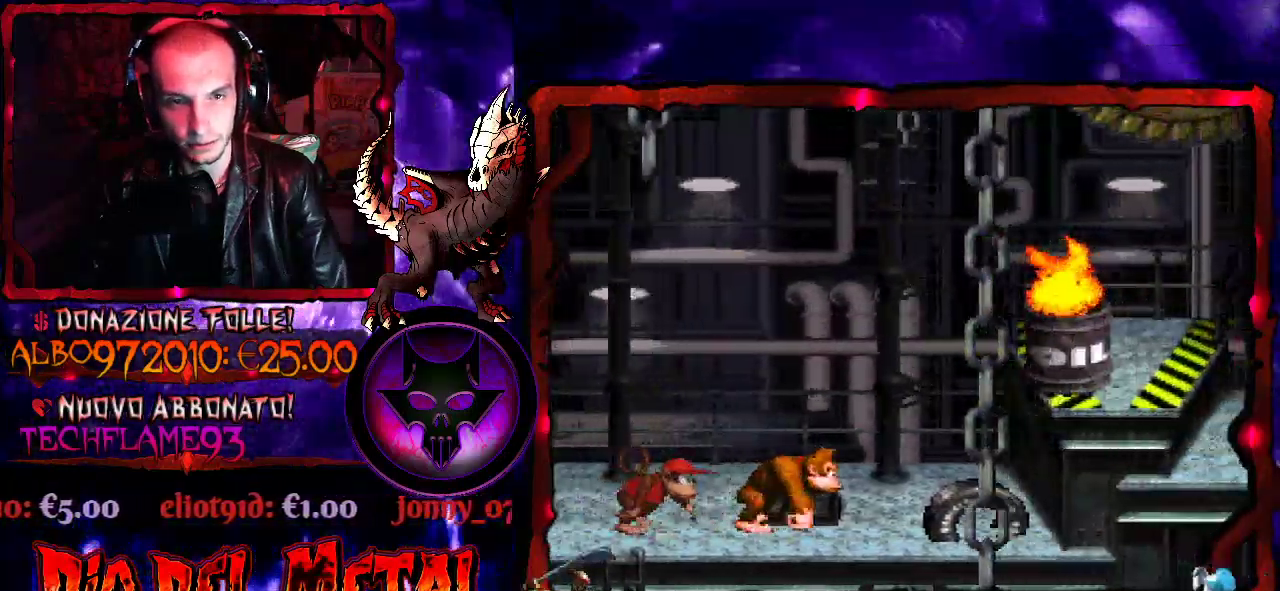
{"buttons": [], "events": [[100, "B", "down"], [200, "DPAD_RIGHT", "up"], [333, "B", "up"]]}
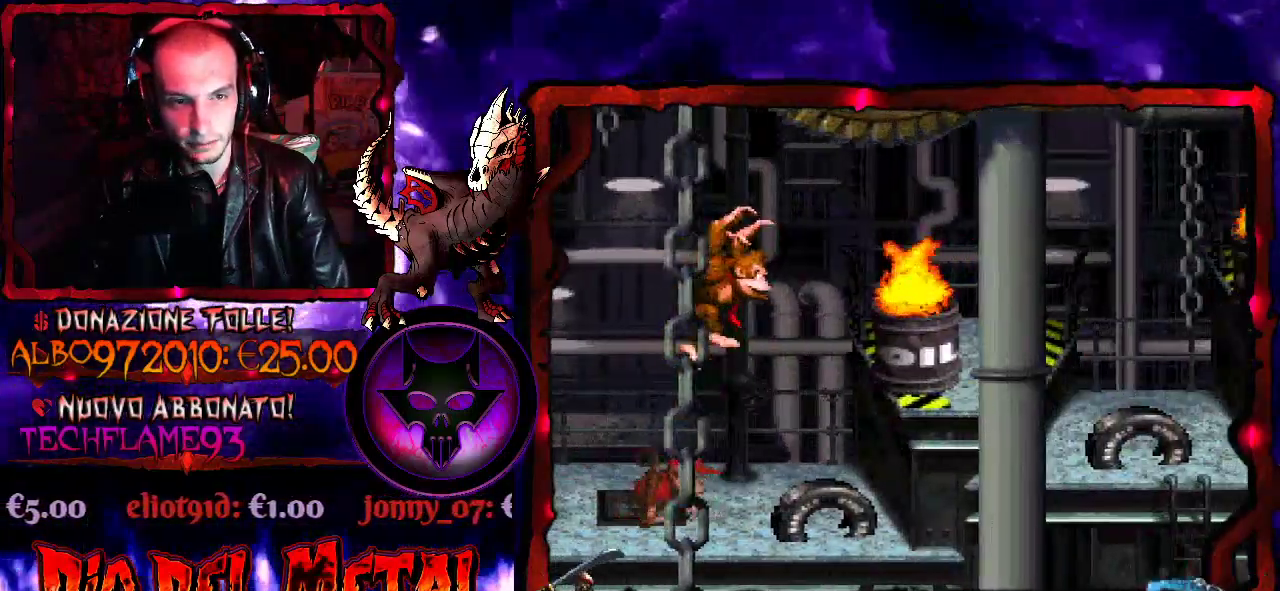
{"buttons": [], "events": []}
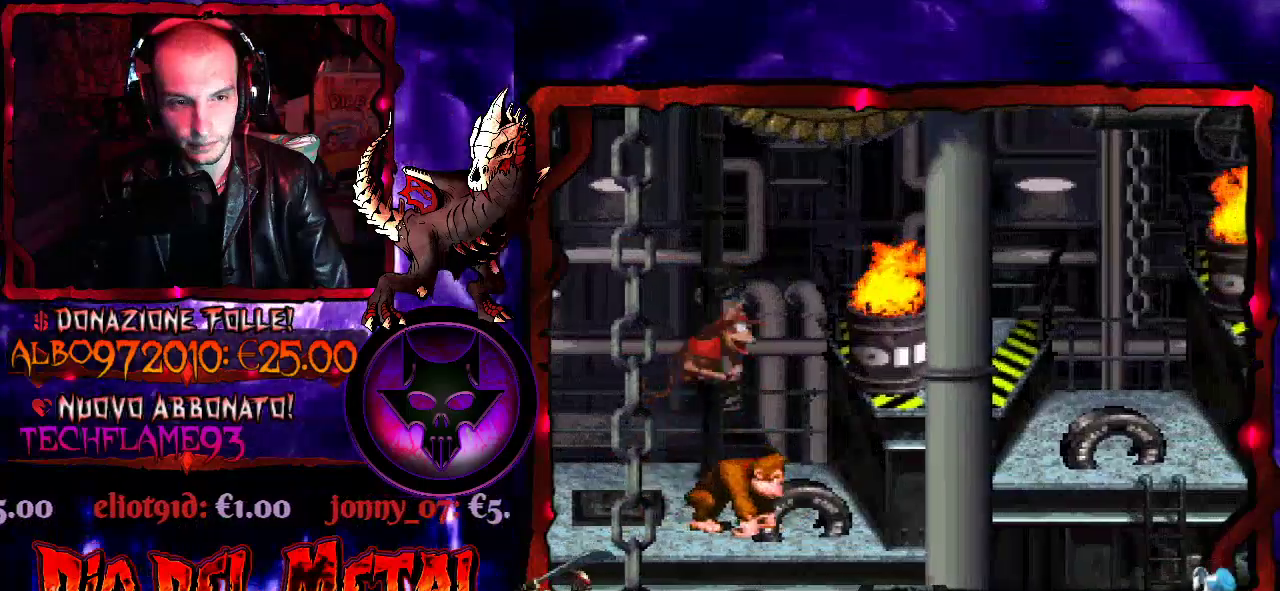
{"buttons": ["DPAD_RIGHT"], "events": [[67, "B", "down"], [200, "B", "up"], [200, "DPAD_RIGHT", "down"], [267, "DPAD_RIGHT", "up"], [500, "DPAD_RIGHT", "down"]]}
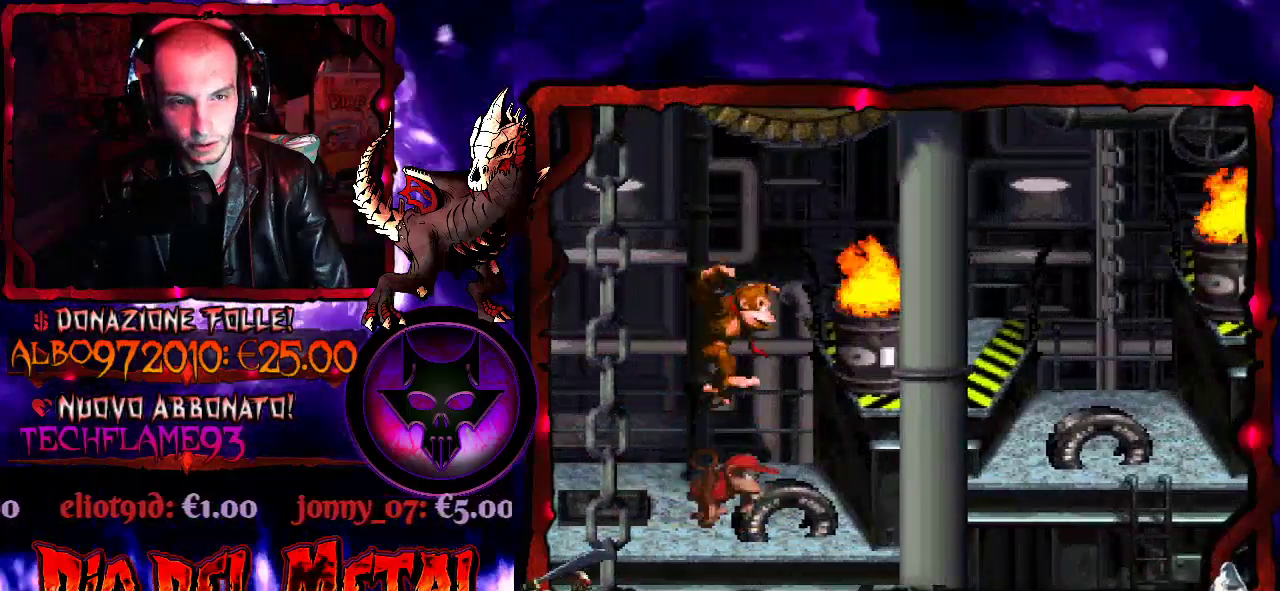
{"buttons": ["B", "DPAD_LEFT"], "events": [[100, "DPAD_RIGHT", "up"], [267, "B", "down"], [267, "DPAD_LEFT", "down"]]}